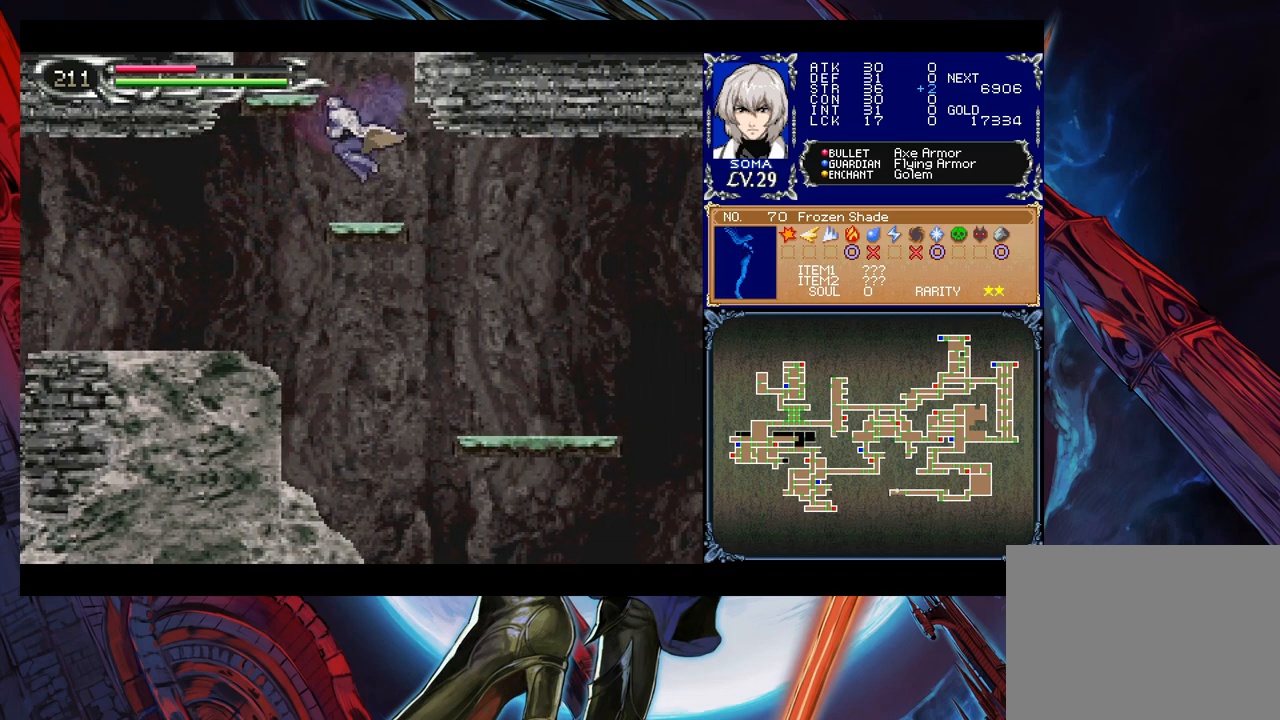
Gameplay with a controller (Xbox layout); each line is a JSON object with the inputs held at the frame after it. "events" lists button and stick changes between this image and that frame as [ms after this image, input, new state], when the widget could be followed in between. Not read: L2 L3 R2 R3 right_stick.
{"buttons": ["B"], "left_stick": "right", "events": [[17, "B", "down"], [250, "B", "up"], [317, "B", "down"], [350, "left_stick", "right"]]}
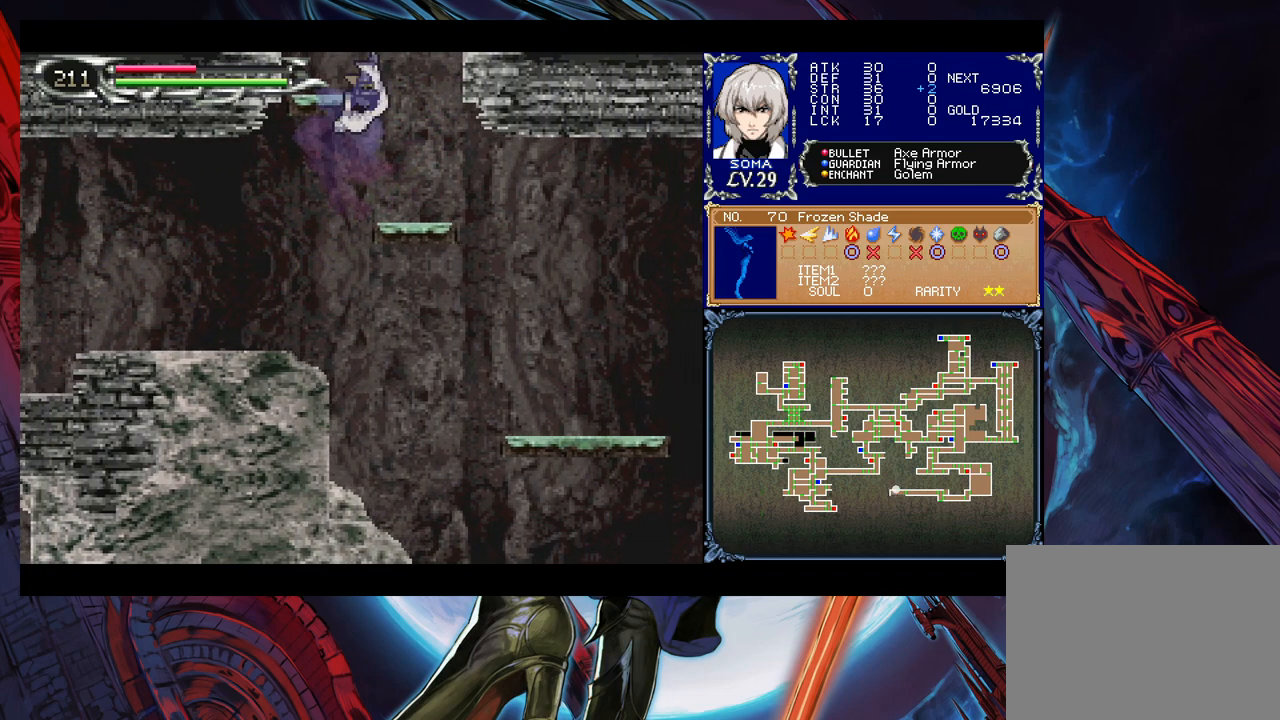
{"buttons": [], "left_stick": "center", "events": [[17, "B", "up"], [100, "left_stick", "left"], [217, "left_stick", "down-right"], [450, "left_stick", "center"]]}
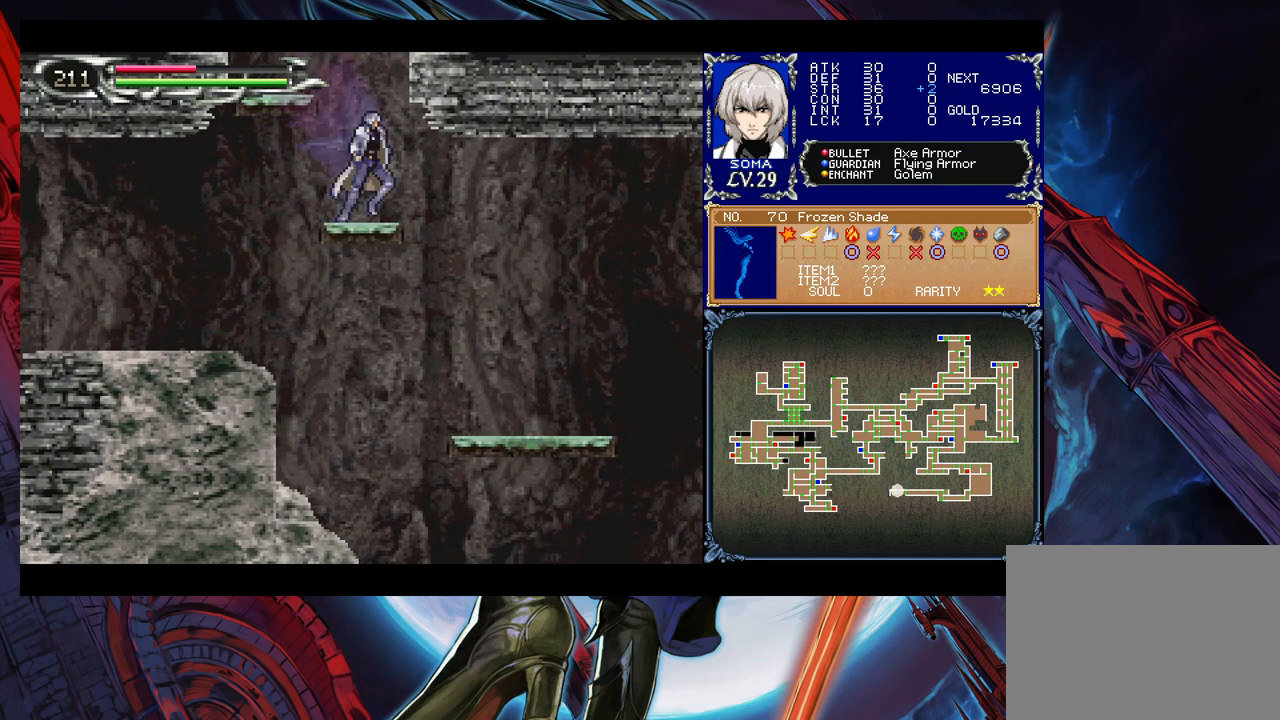
{"buttons": [], "left_stick": "center", "events": [[17, "B", "down"], [50, "left_stick", "left"], [250, "B", "up"], [317, "left_stick", "center"]]}
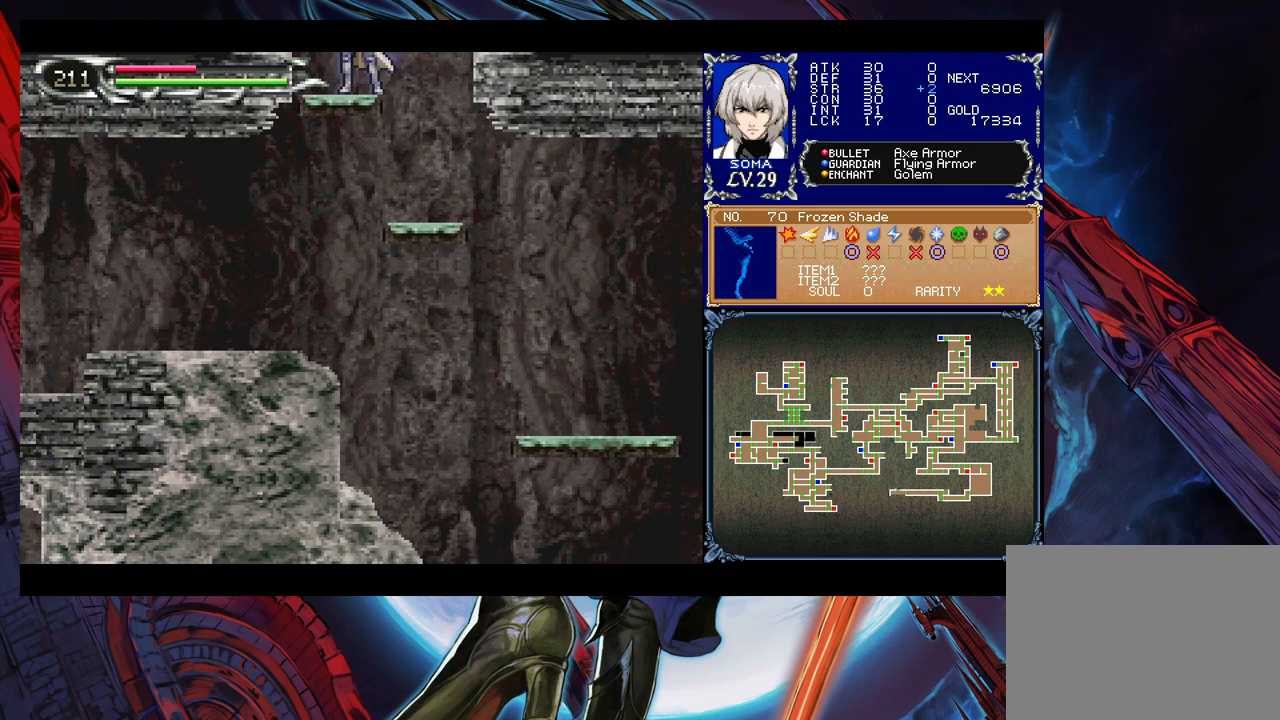
{"buttons": ["B"], "left_stick": "left", "events": [[17, "B", "down"], [467, "left_stick", "left"]]}
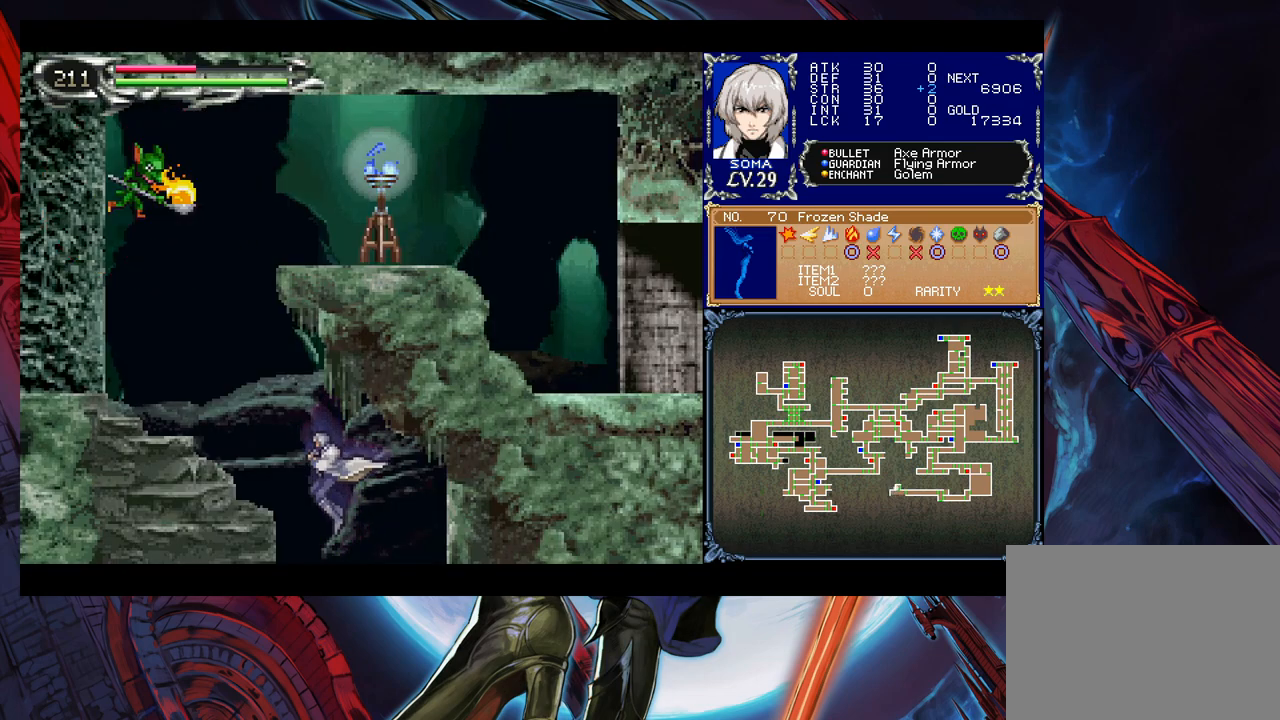
{"buttons": ["B"], "left_stick": "left", "events": [[100, "B", "up"], [150, "B", "down"]]}
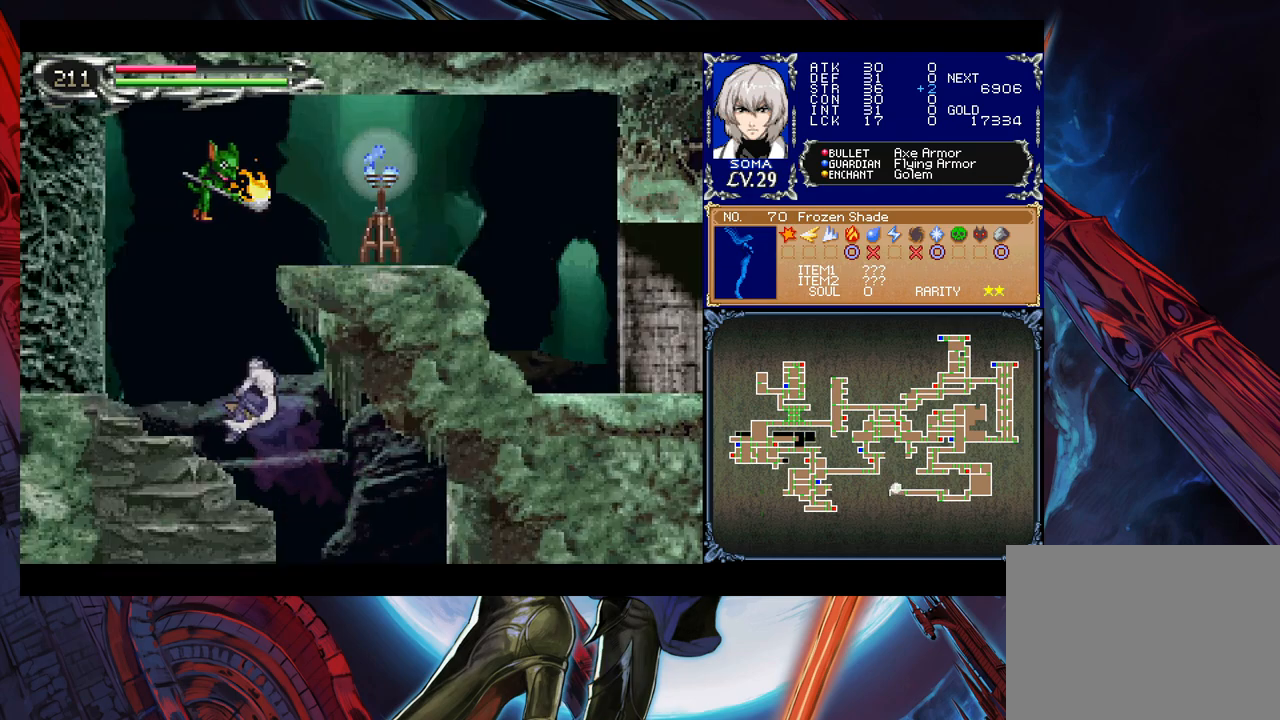
{"buttons": ["B"], "left_stick": "right", "events": [[167, "B", "up"], [350, "B", "down"], [450, "left_stick", "right"]]}
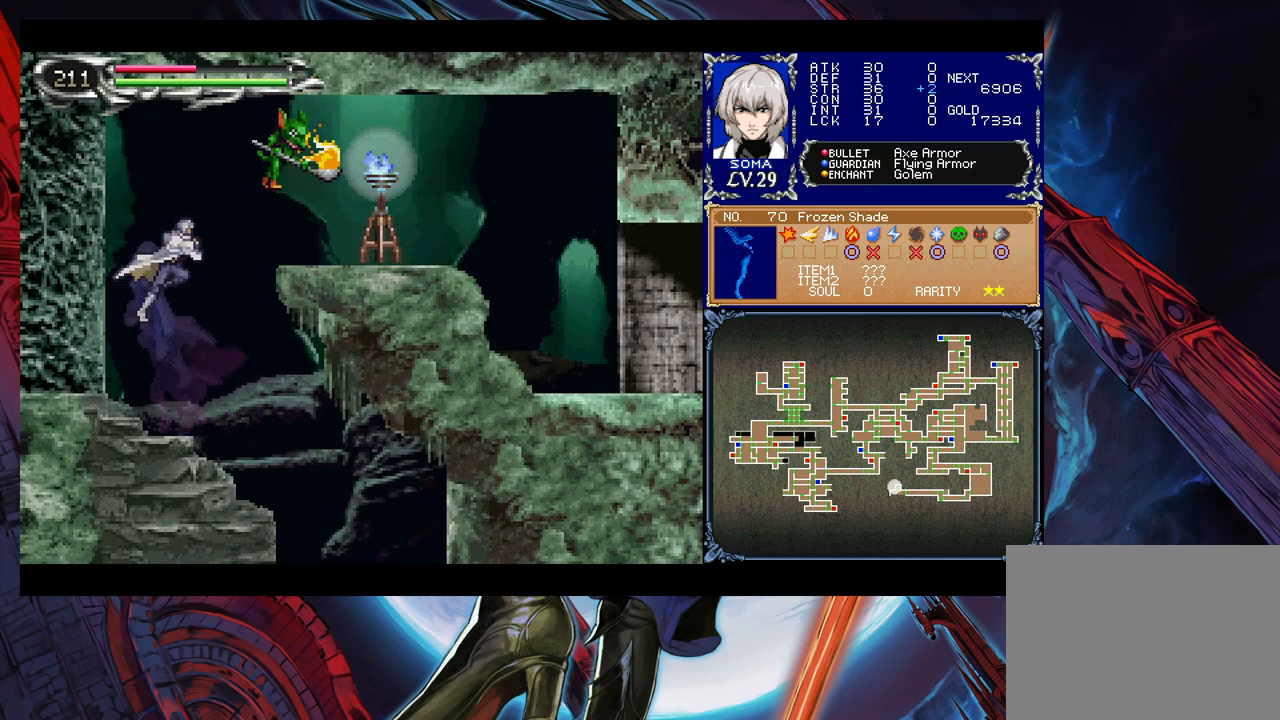
{"buttons": [], "left_stick": "right", "events": [[17, "A", "down"], [217, "left_stick", "left"], [417, "A", "up"], [417, "left_stick", "right"], [500, "B", "up"]]}
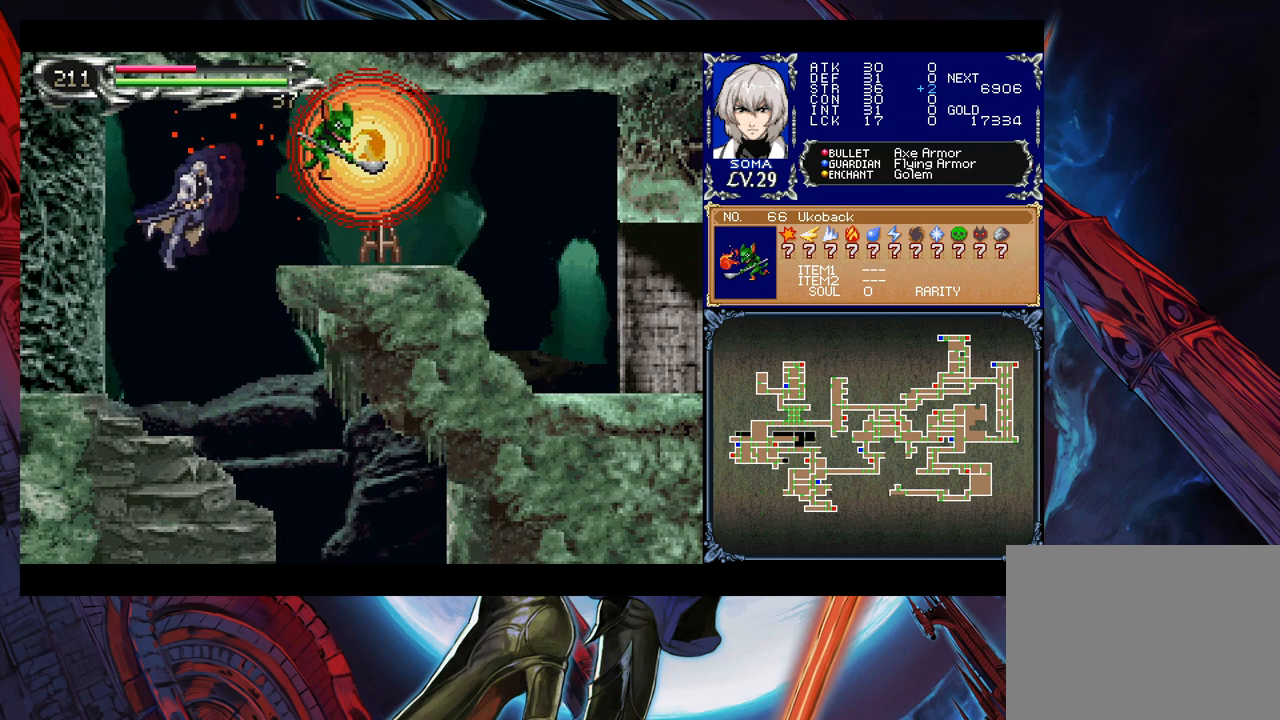
{"buttons": ["B"], "left_stick": "right", "events": [[100, "A", "down"], [167, "A", "up"], [167, "left_stick", "left"], [400, "left_stick", "right"], [417, "B", "down"]]}
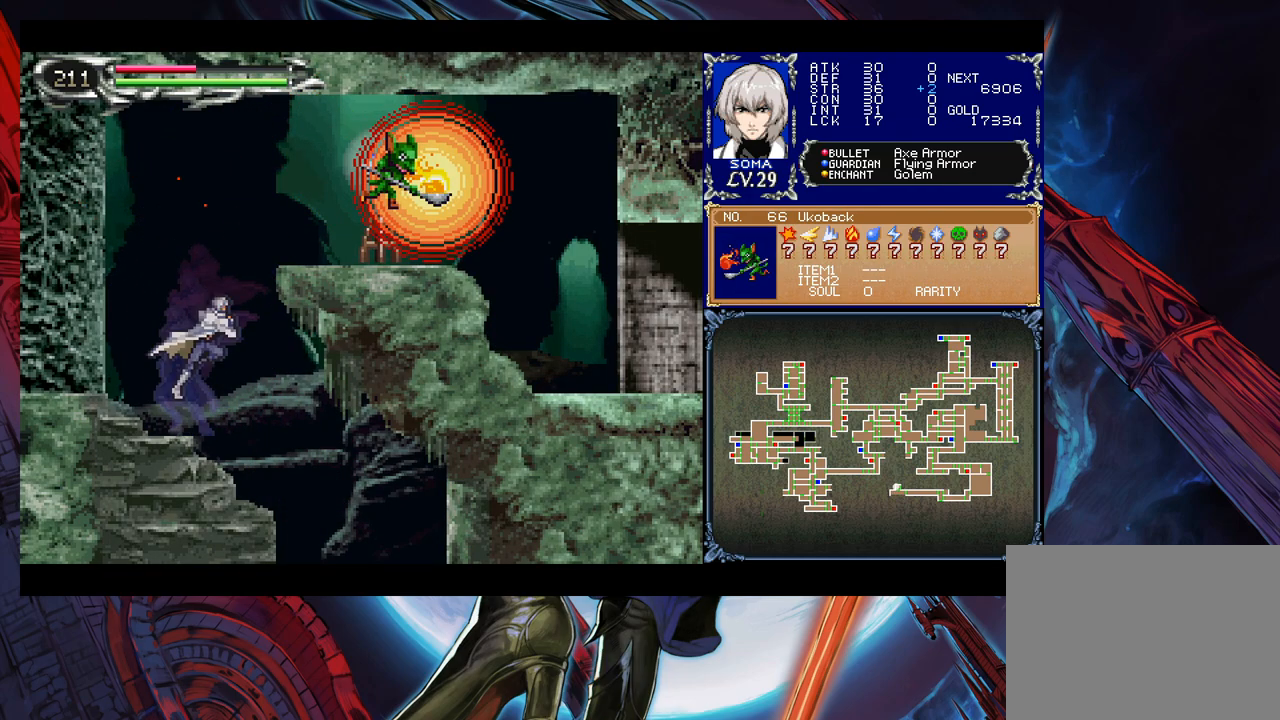
{"buttons": [], "left_stick": "center", "events": [[67, "A", "down"], [367, "A", "up"], [450, "B", "up"], [500, "left_stick", "center"]]}
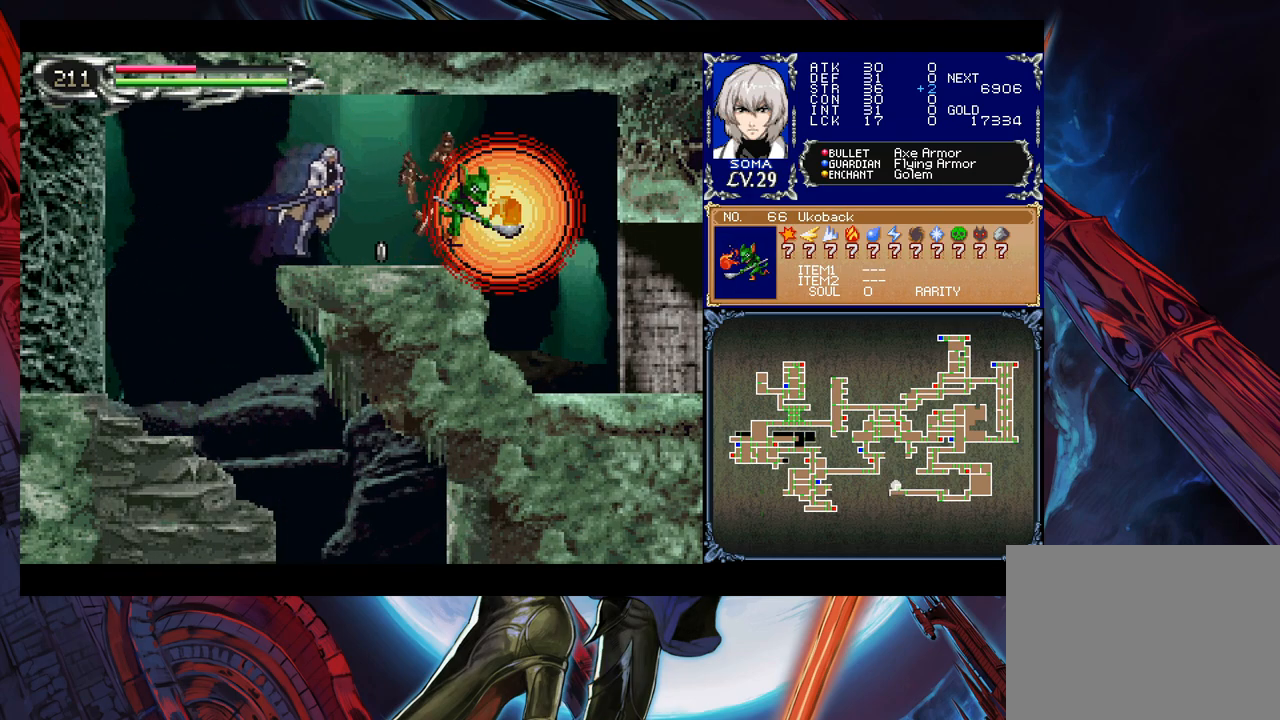
{"buttons": [], "left_stick": "down-right", "events": [[150, "left_stick", "down-right"], [167, "A", "down"], [217, "A", "up"]]}
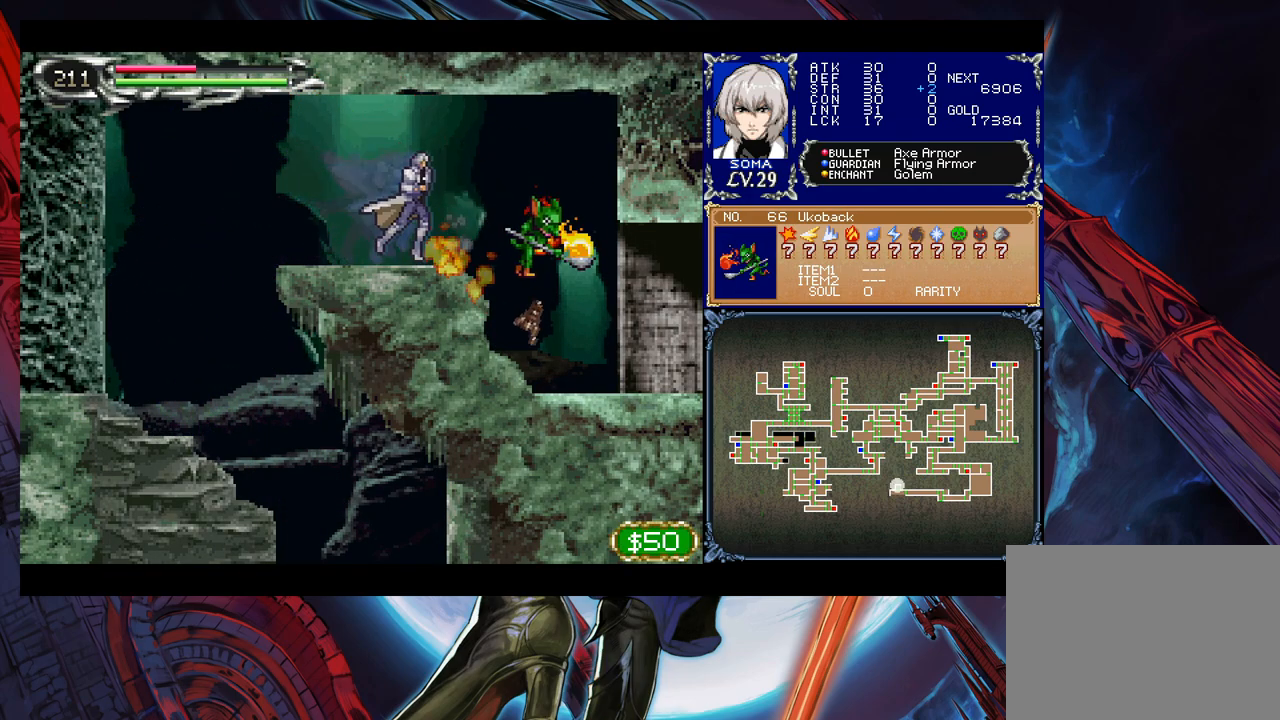
{"buttons": [], "left_stick": "center", "events": [[217, "A", "down"], [217, "left_stick", "down"], [350, "A", "up"], [400, "left_stick", "center"]]}
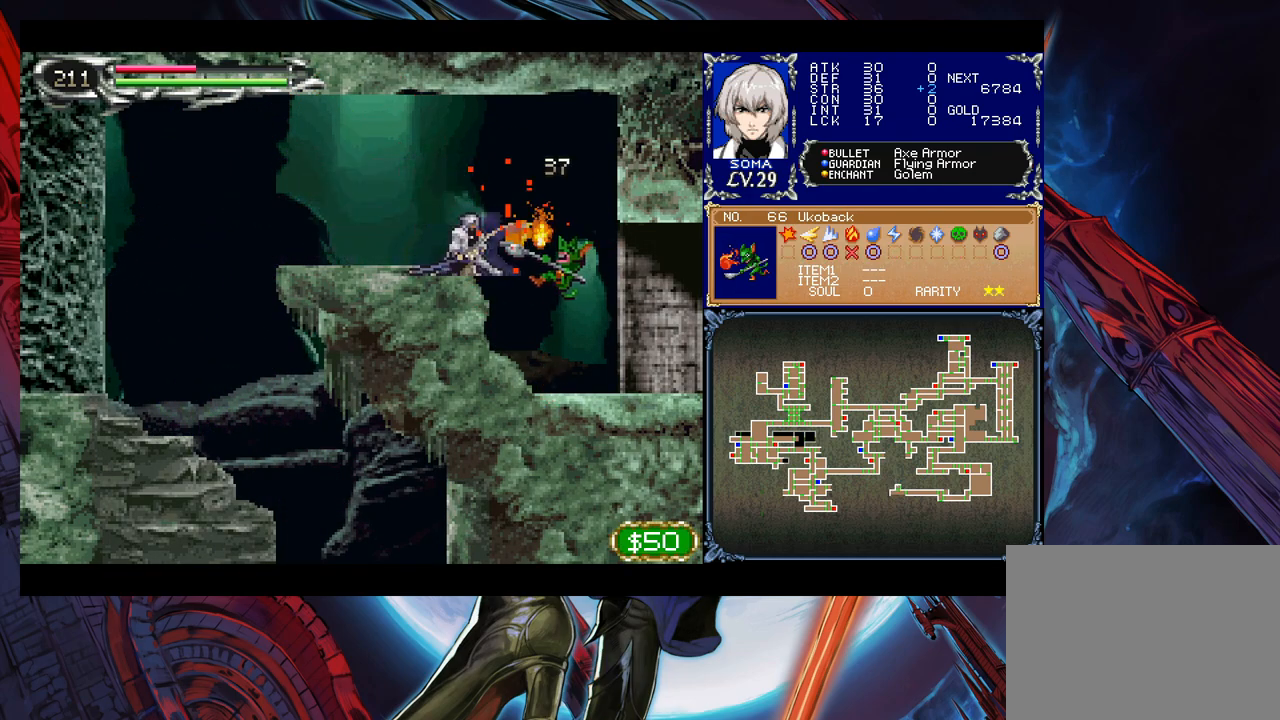
{"buttons": [], "left_stick": "right", "events": [[167, "left_stick", "left"], [400, "left_stick", "right"]]}
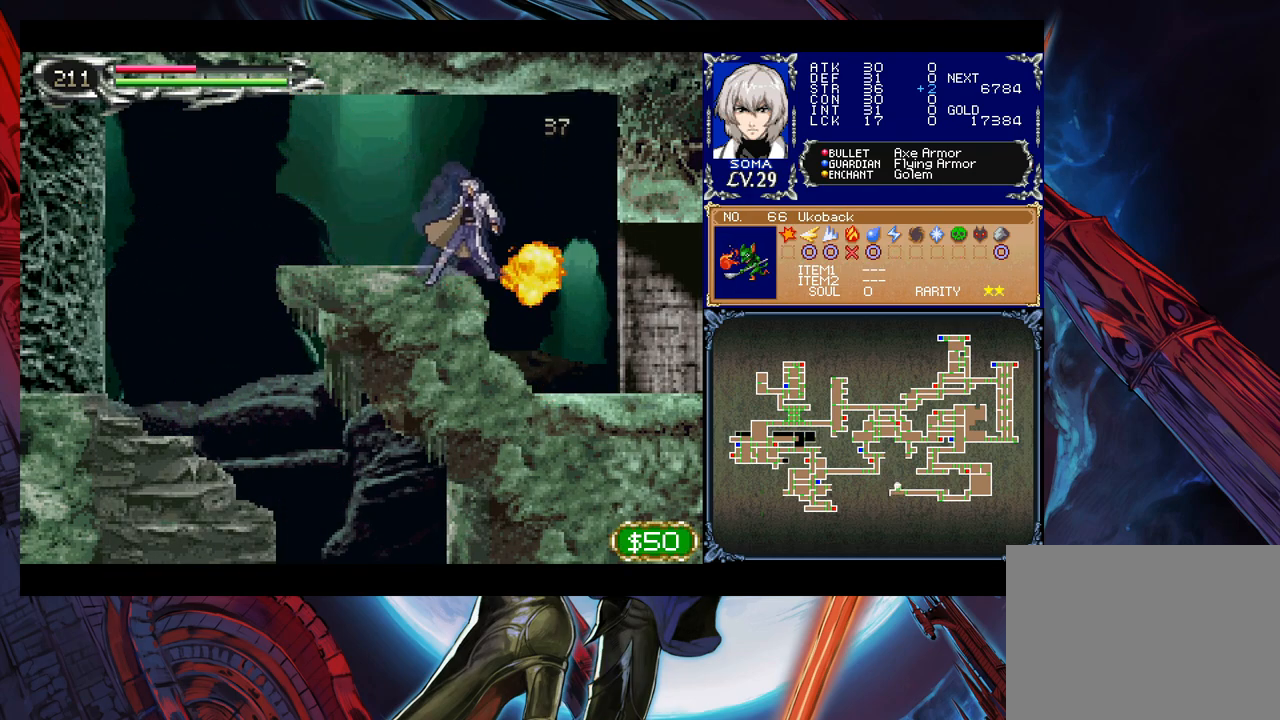
{"buttons": ["B"], "left_stick": "down-right", "events": [[367, "left_stick", "left"], [400, "Y", "down"], [467, "B", "down"], [467, "Y", "up"], [467, "left_stick", "down-right"]]}
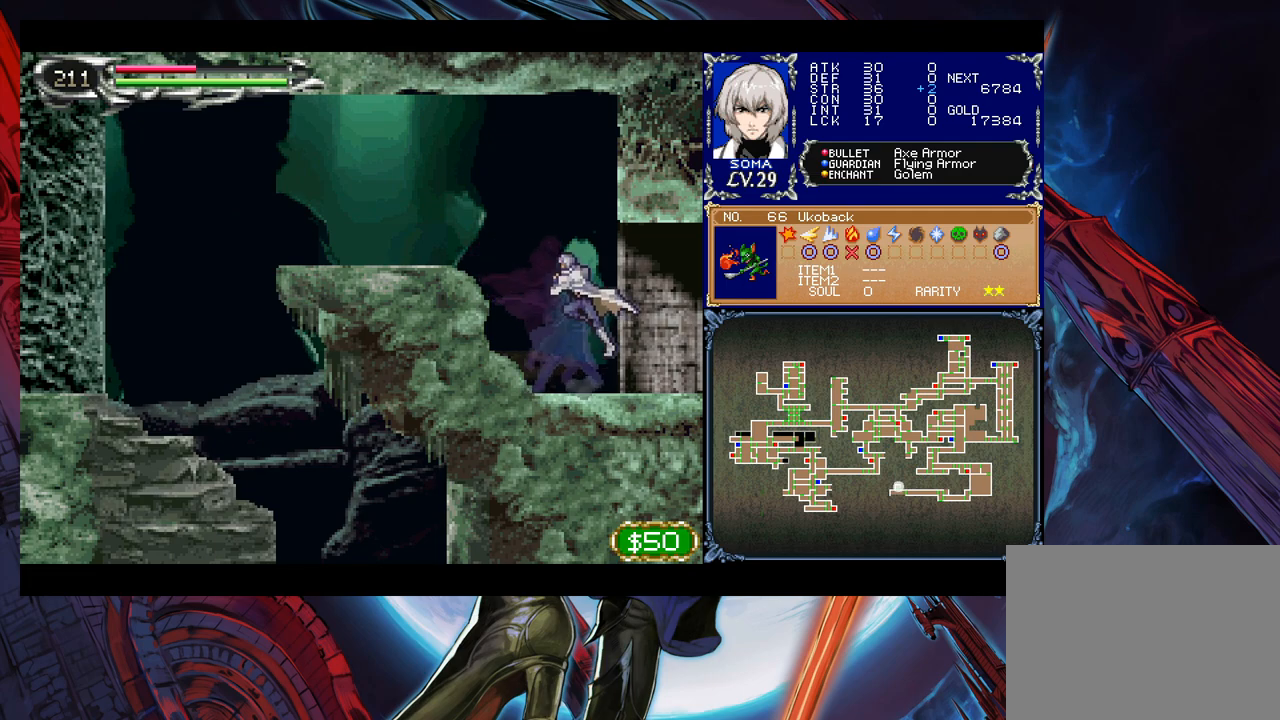
{"buttons": [], "left_stick": "right", "events": [[17, "B", "up"], [250, "B", "down"], [317, "B", "up"], [417, "left_stick", "right"]]}
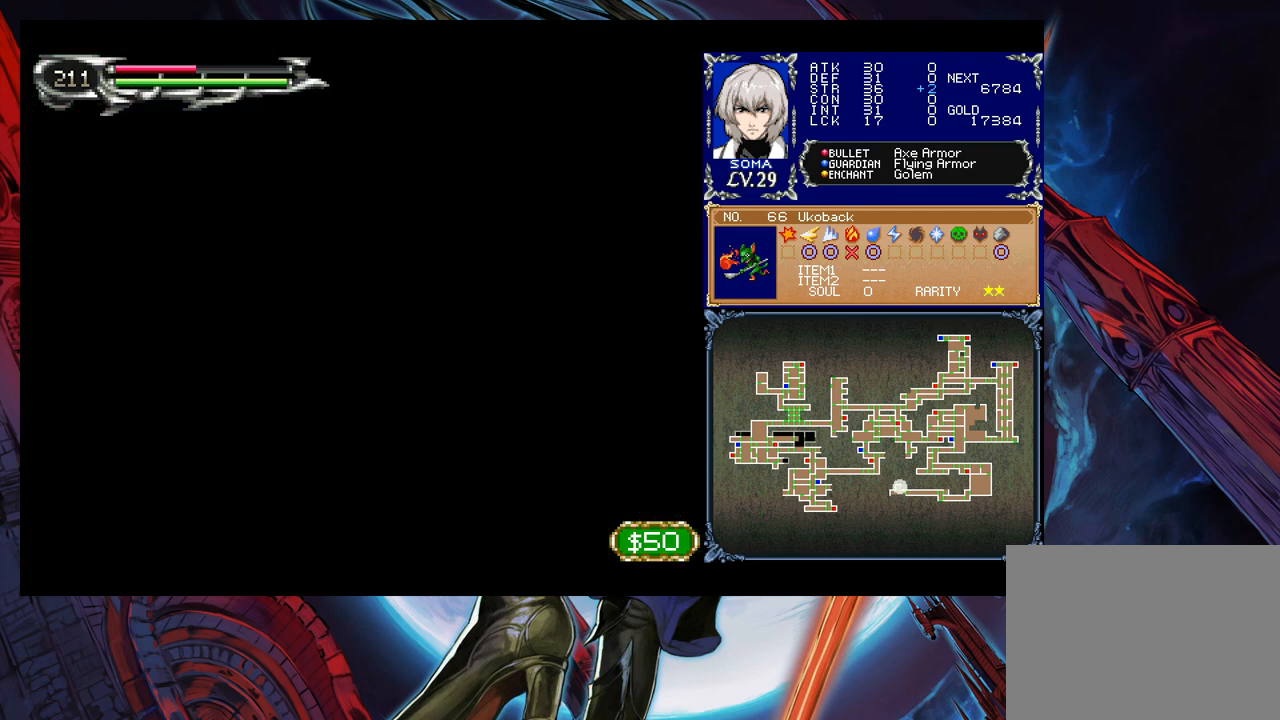
{"buttons": ["B"], "left_stick": "down-right", "events": [[367, "left_stick", "left"], [400, "Y", "down"], [467, "B", "down"], [467, "Y", "up"], [467, "left_stick", "down-right"]]}
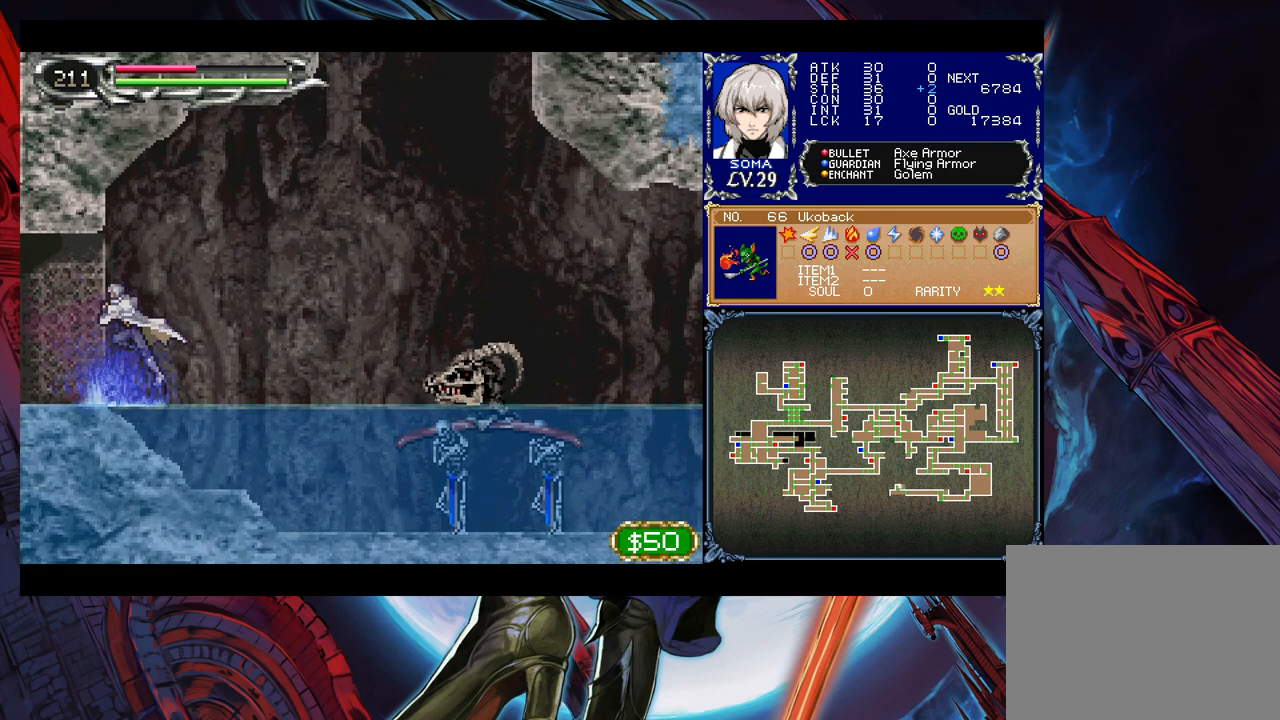
{"buttons": [], "left_stick": "down-right", "events": [[17, "B", "up"], [417, "A", "down"], [467, "A", "up"]]}
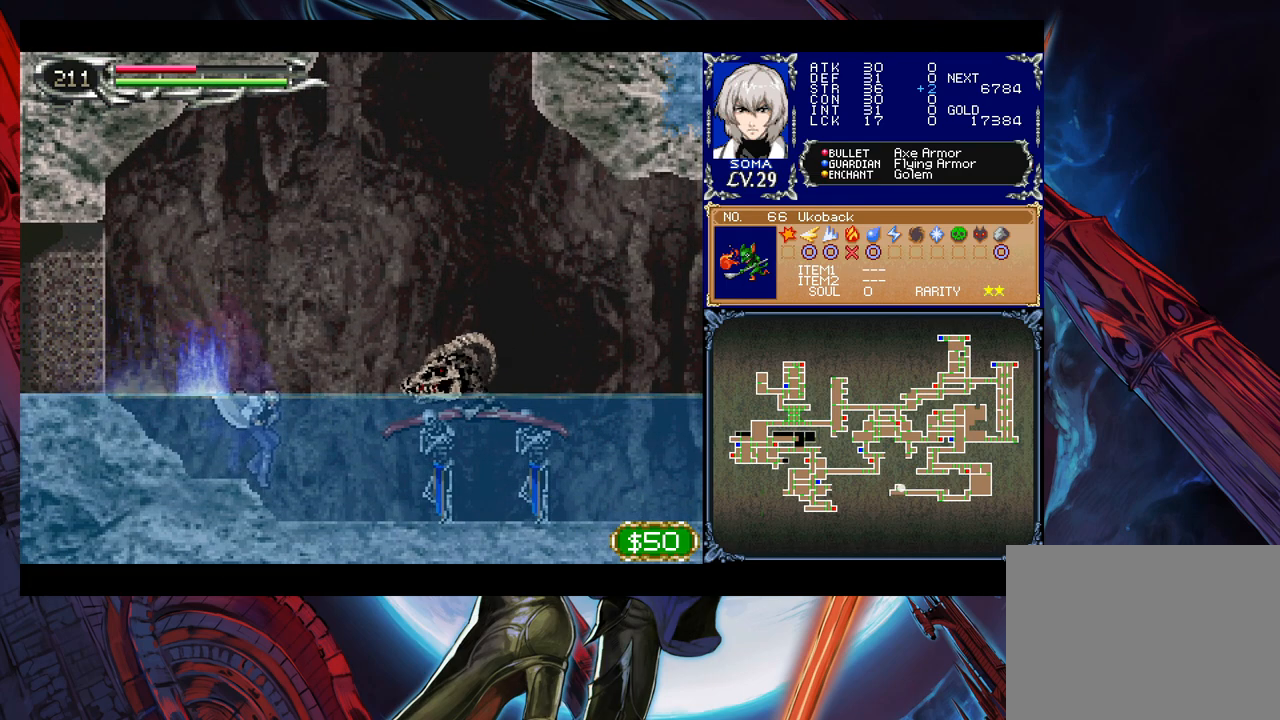
{"buttons": [], "left_stick": "down-right", "events": [[167, "A", "down"], [267, "A", "up"]]}
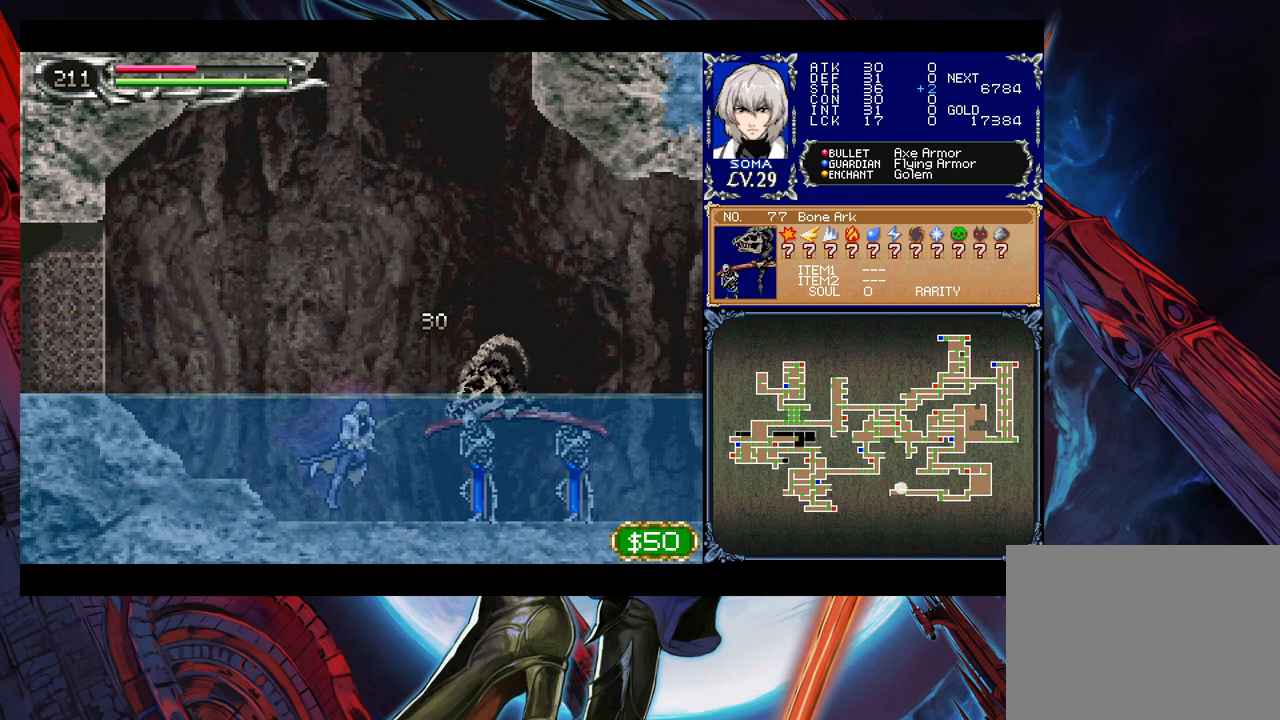
{"buttons": [], "left_stick": "right", "events": [[67, "B", "down"], [100, "A", "down"], [100, "B", "up"], [150, "A", "up"], [150, "left_stick", "center"], [350, "left_stick", "right"], [450, "A", "down"], [450, "B", "down"], [467, "A", "up"], [467, "B", "up"]]}
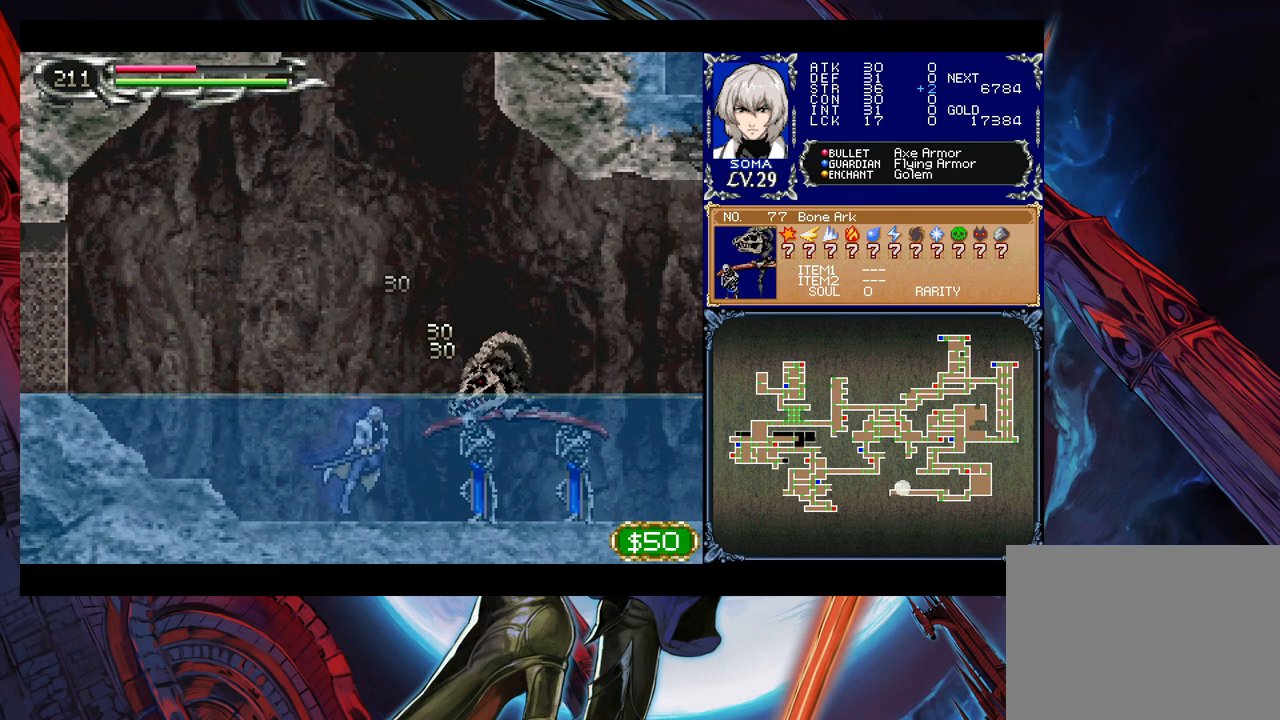
{"buttons": [], "left_stick": "center", "events": [[167, "left_stick", "center"], [317, "B", "down"], [317, "left_stick", "right"], [350, "A", "down"], [350, "B", "up"], [367, "A", "up"], [500, "left_stick", "center"]]}
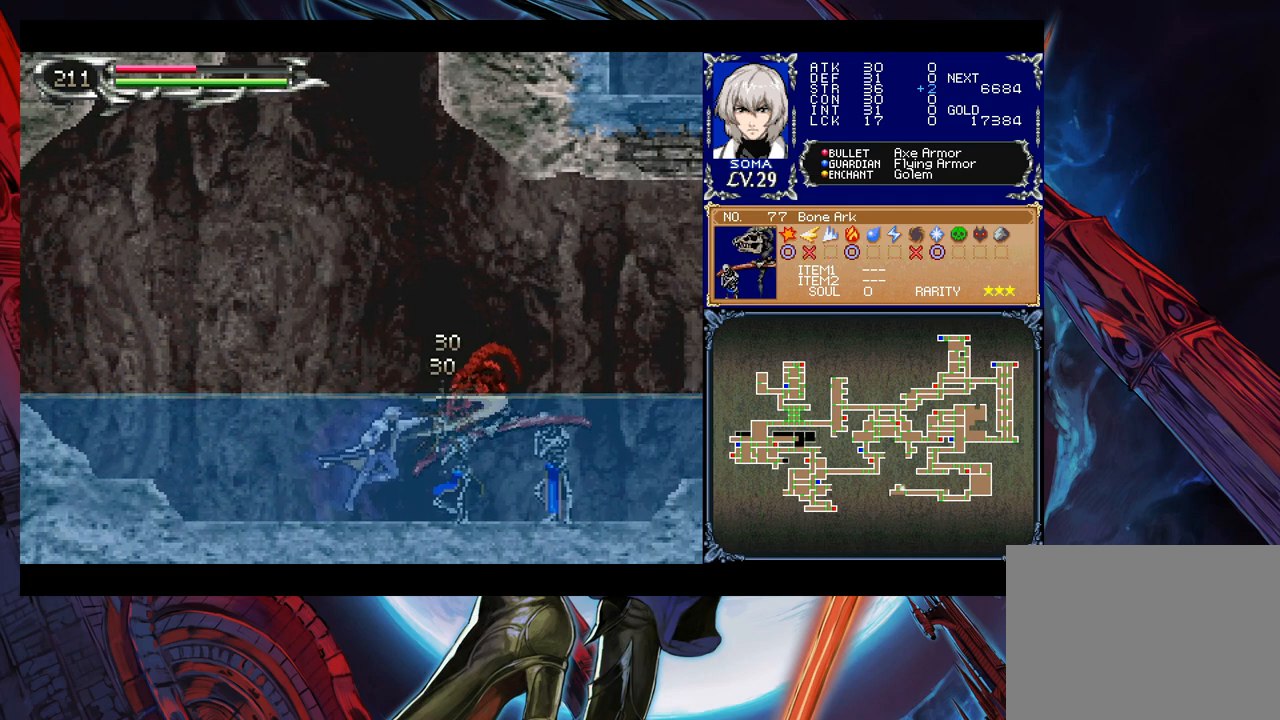
{"buttons": ["B"], "left_stick": "down-right", "events": [[317, "B", "down"], [317, "left_stick", "down-right"]]}
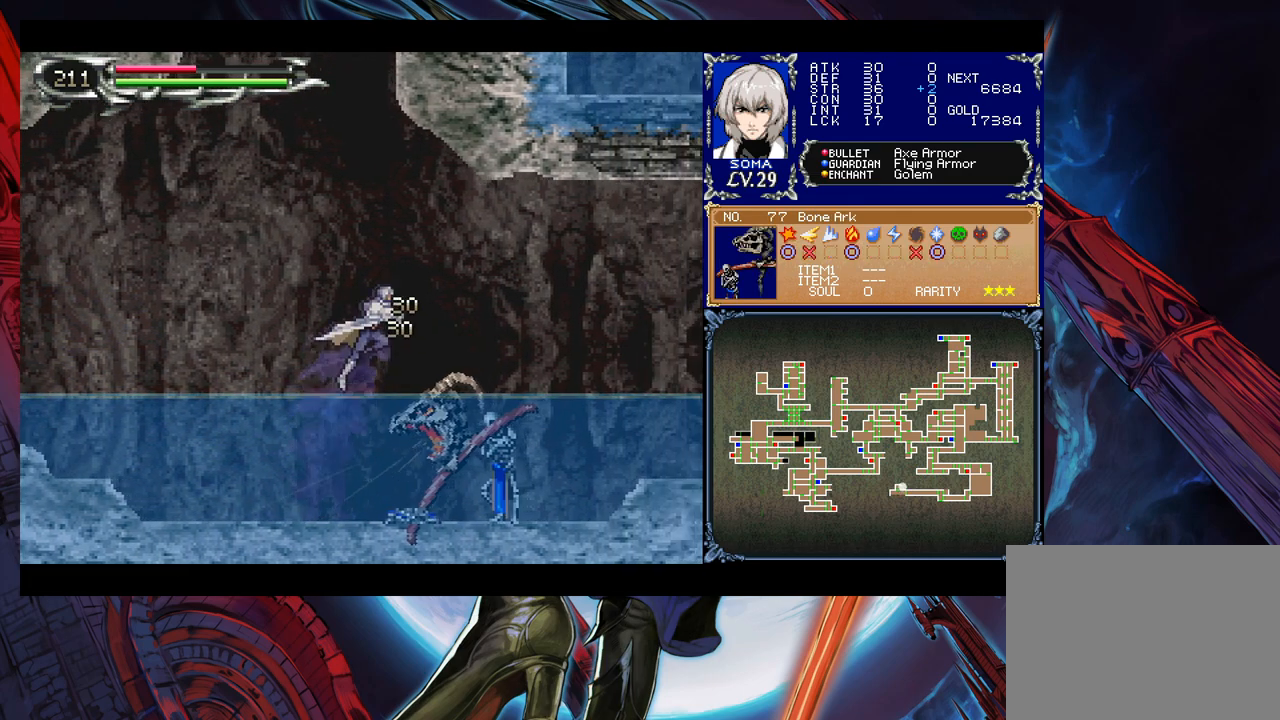
{"buttons": ["B"], "left_stick": "down-right", "events": [[350, "B", "up"], [467, "B", "down"]]}
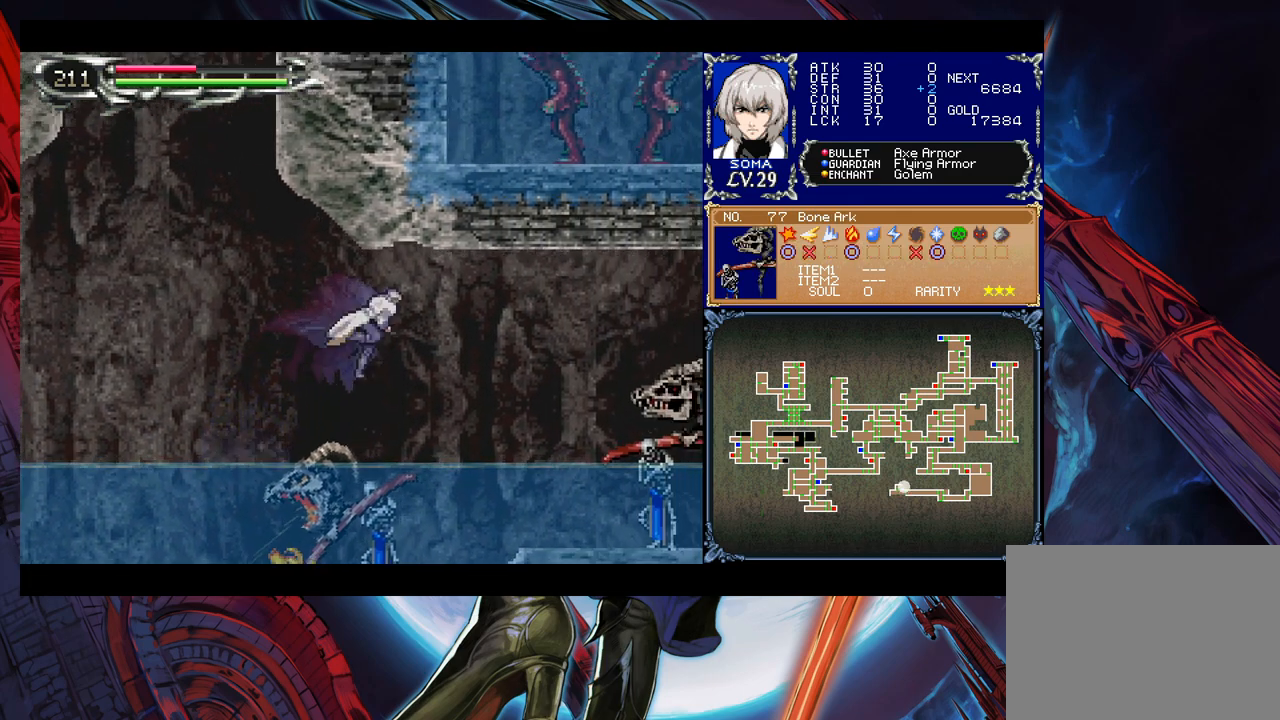
{"buttons": [], "left_stick": "down-right", "events": [[50, "B", "up"]]}
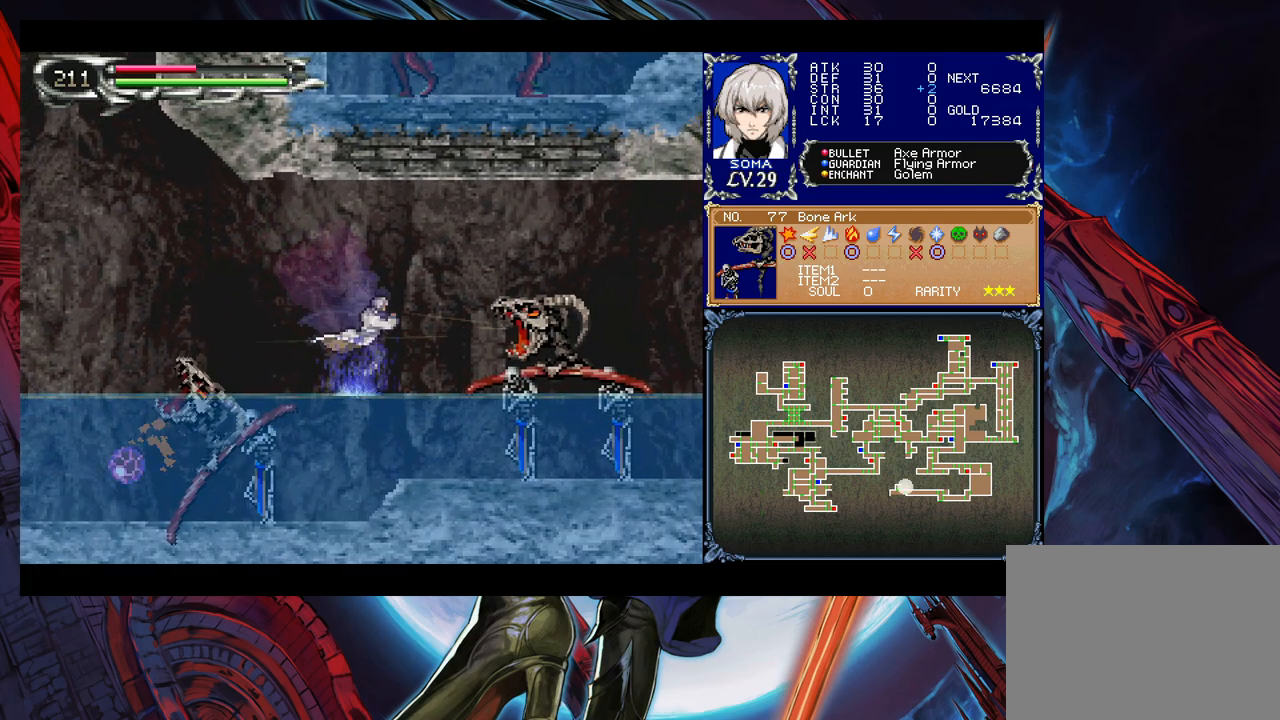
{"buttons": [], "left_stick": "center", "events": [[17, "A", "down"], [100, "A", "up"], [250, "B", "down"], [267, "A", "down"], [267, "B", "up"], [317, "A", "up"], [367, "left_stick", "center"]]}
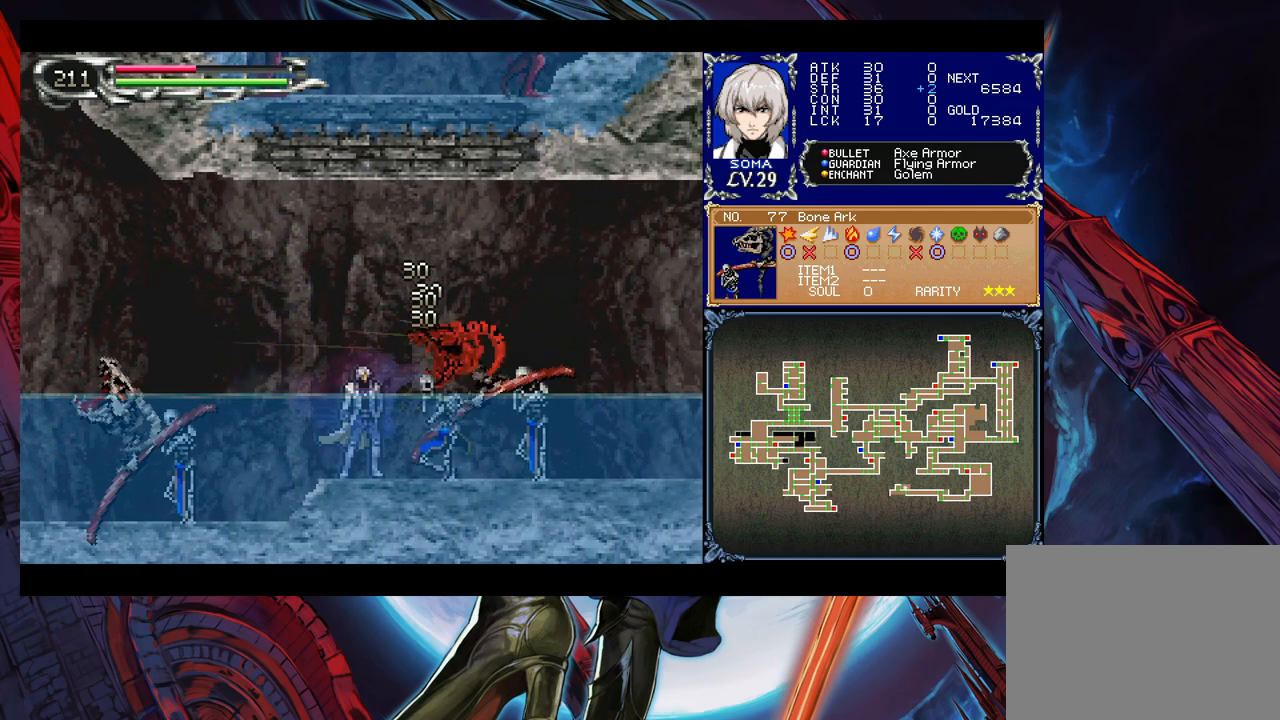
{"buttons": ["B"], "left_stick": "center", "events": [[67, "B", "down"], [117, "A", "down"], [117, "B", "up"], [167, "A", "up"], [500, "B", "down"]]}
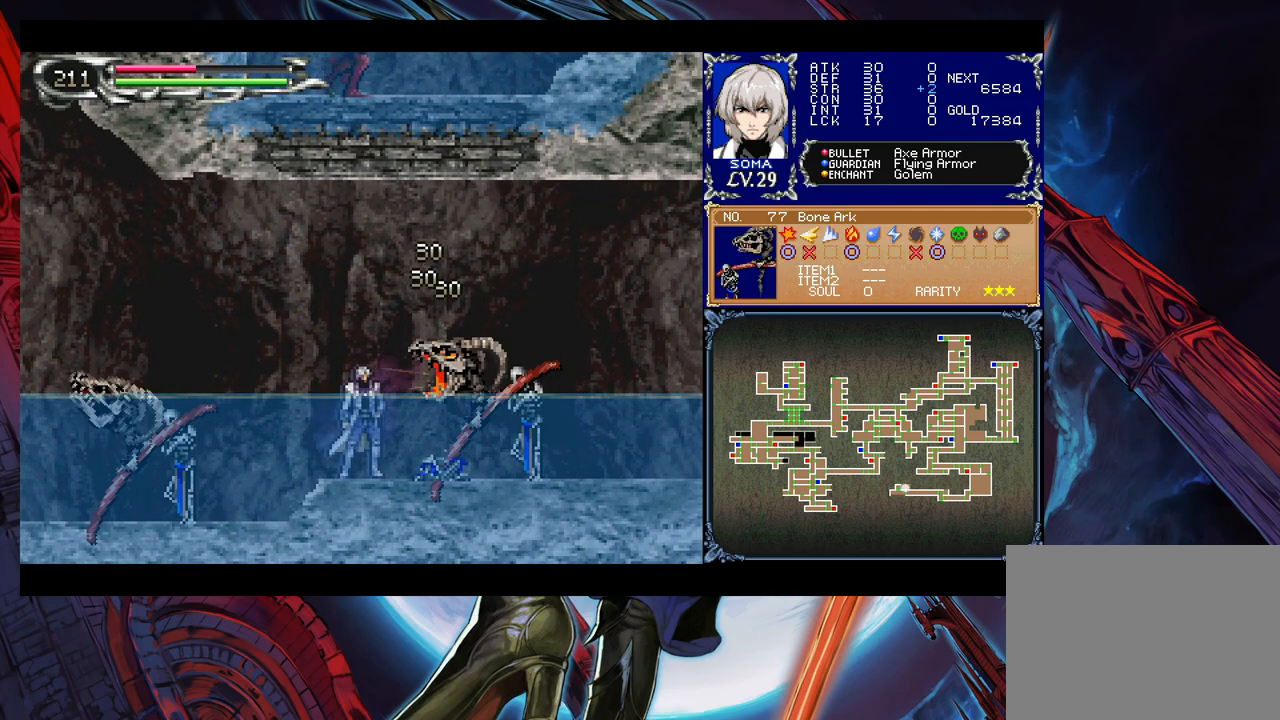
{"buttons": [], "left_stick": "right", "events": [[117, "left_stick", "right"], [450, "B", "up"]]}
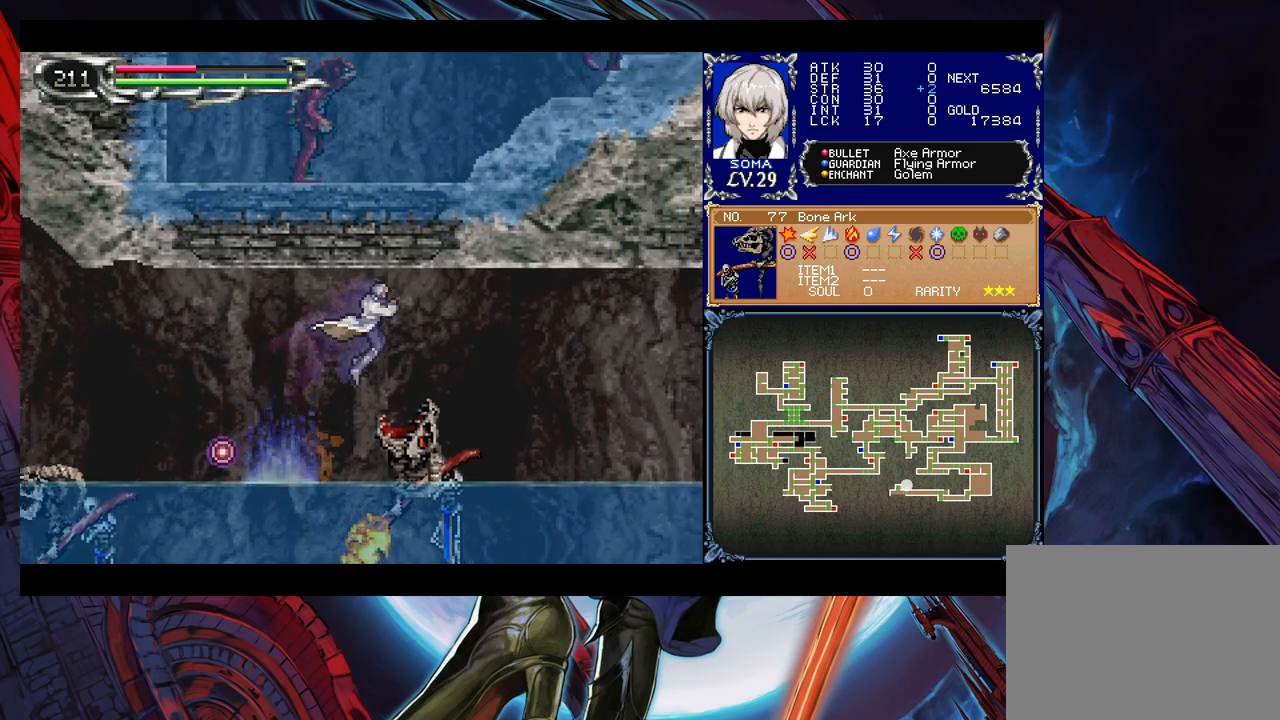
{"buttons": [], "left_stick": "right", "events": [[117, "B", "down"], [317, "B", "up"]]}
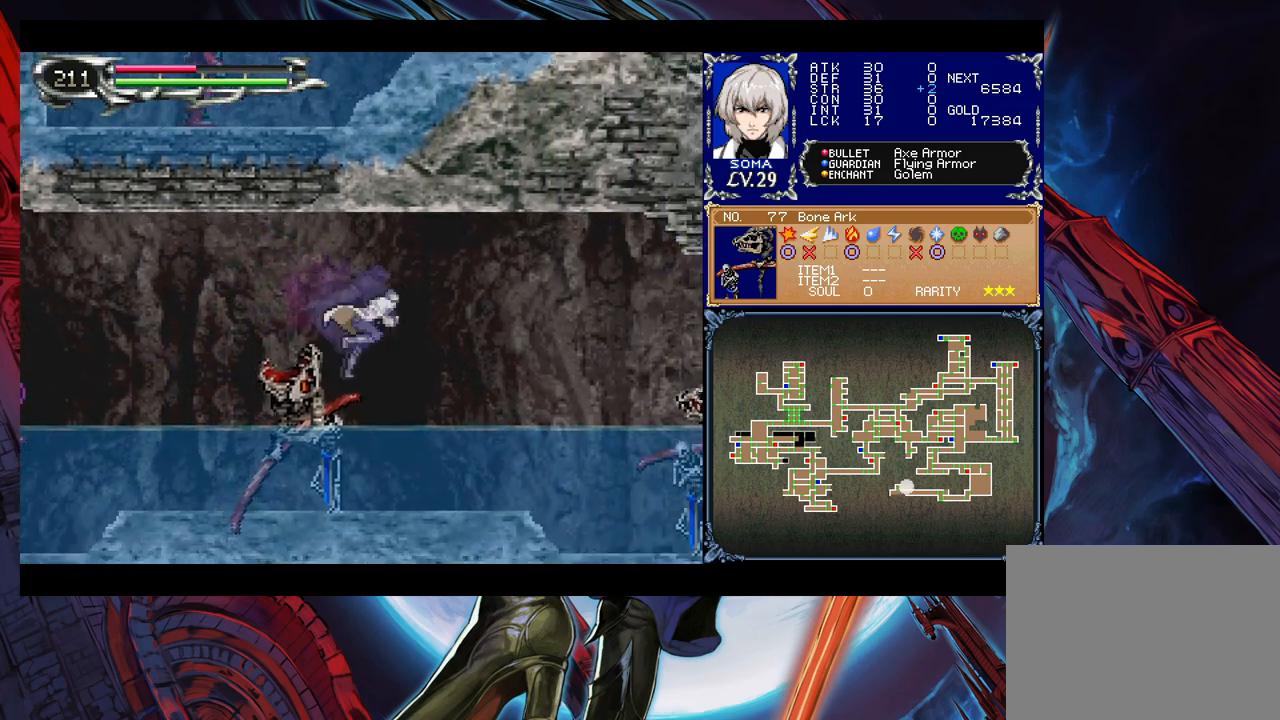
{"buttons": [], "left_stick": "down-right", "events": [[250, "left_stick", "left"], [300, "B", "down"], [317, "A", "down"], [317, "B", "up"], [350, "A", "up"], [350, "left_stick", "down-right"]]}
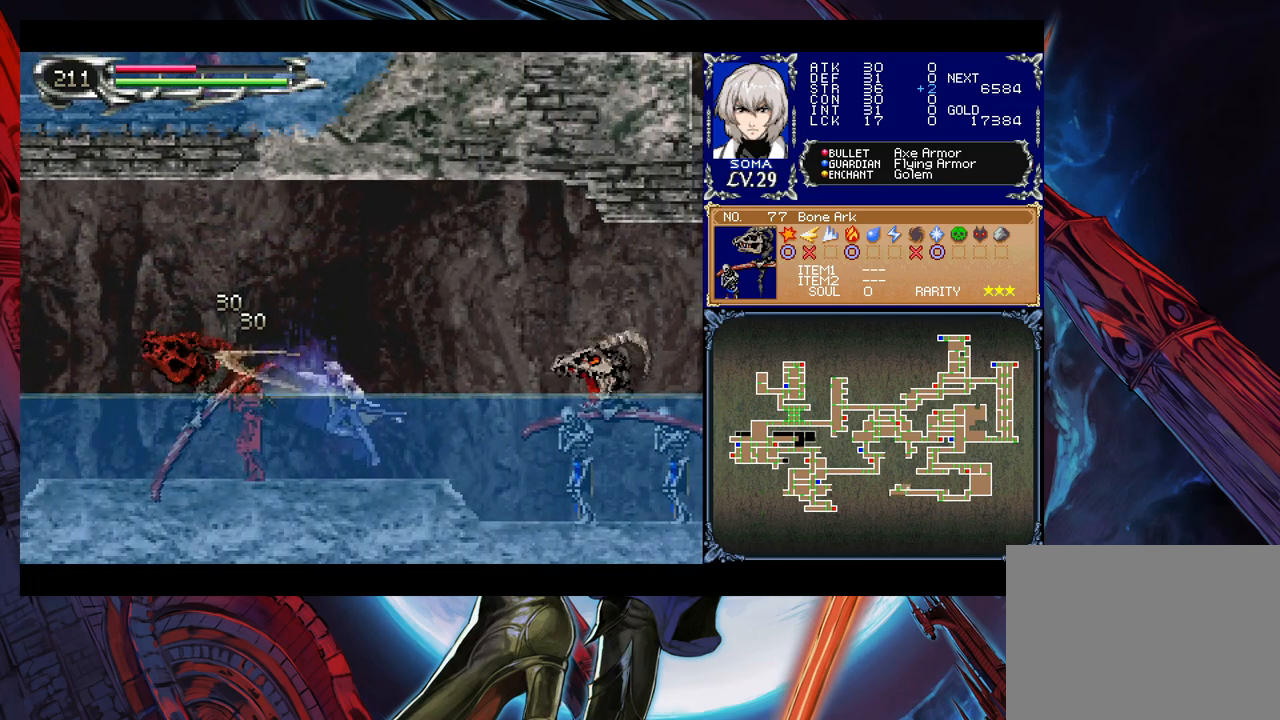
{"buttons": ["A"], "left_stick": "center", "events": [[17, "left_stick", "left"], [117, "B", "down"], [167, "A", "down"], [167, "B", "up"], [200, "A", "up"], [217, "left_stick", "center"], [350, "left_stick", "left"], [467, "B", "down"], [467, "left_stick", "center"], [500, "A", "down"], [500, "B", "up"]]}
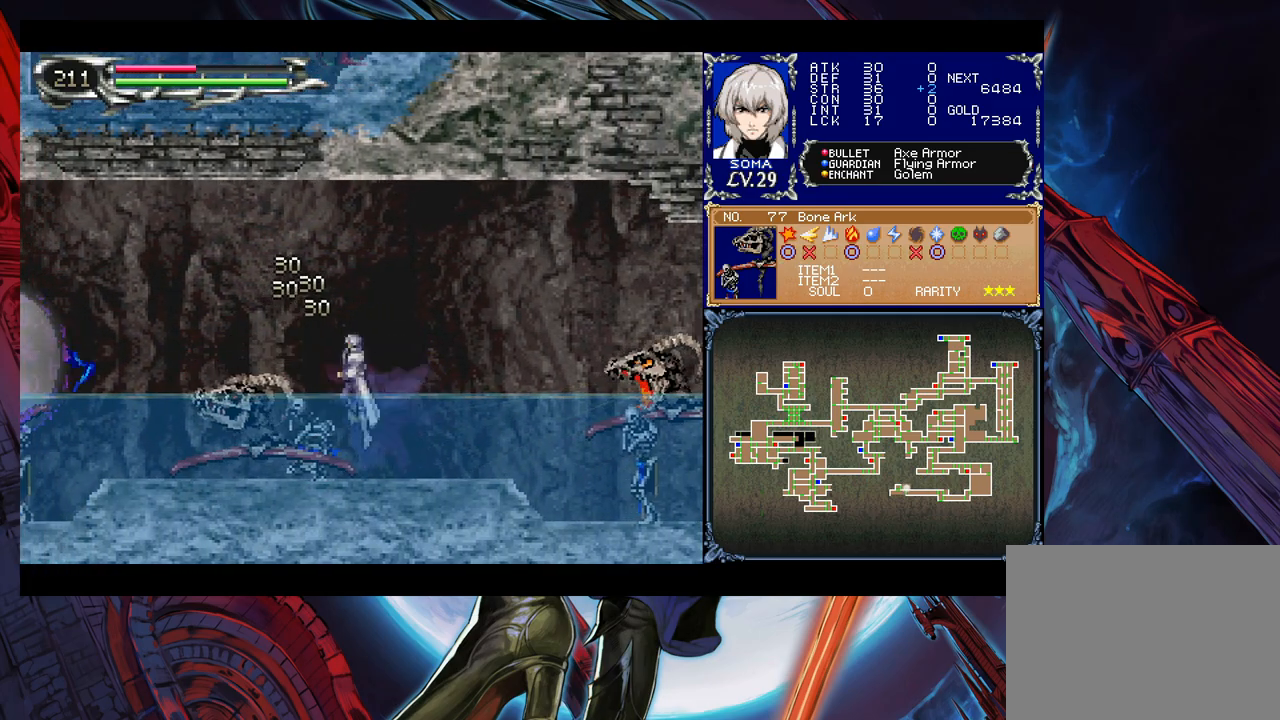
{"buttons": ["B"], "left_stick": "left", "events": [[67, "A", "up"], [350, "B", "down"], [350, "left_stick", "left"]]}
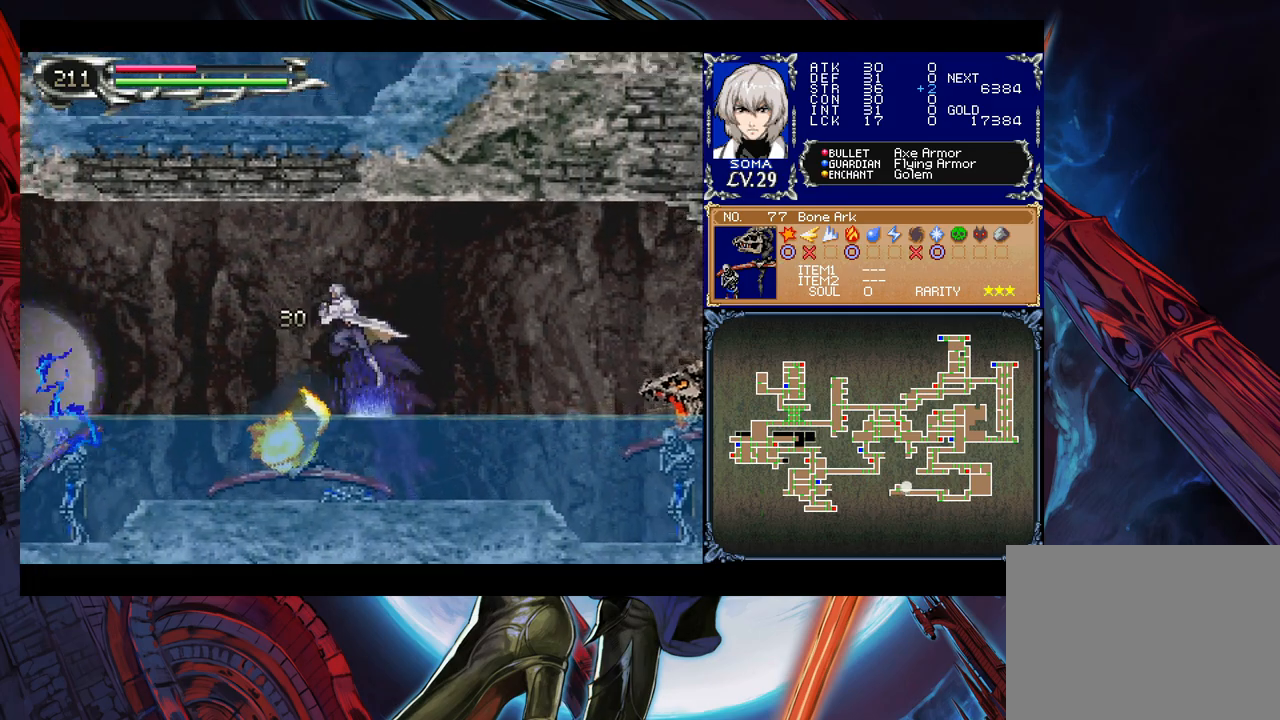
{"buttons": [], "left_stick": "left", "events": [[167, "B", "up"]]}
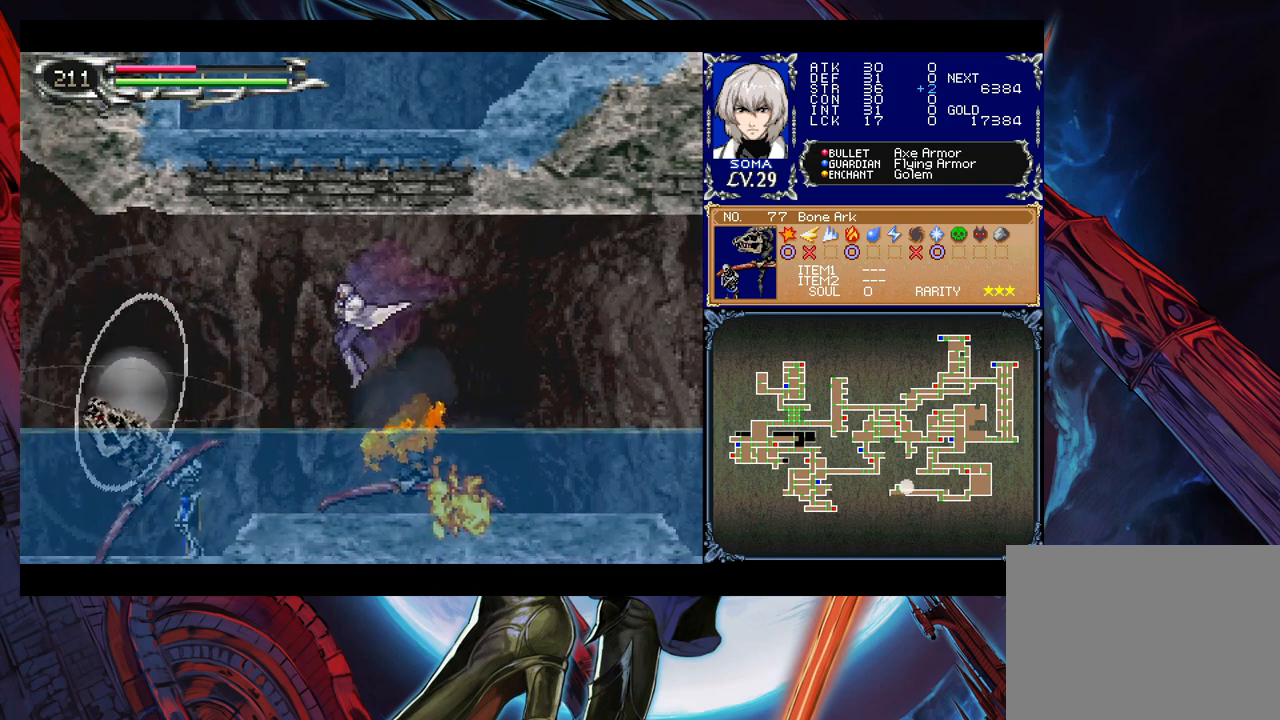
{"buttons": [], "left_stick": "down-left", "events": [[250, "A", "down"], [317, "A", "up"], [417, "left_stick", "down-left"]]}